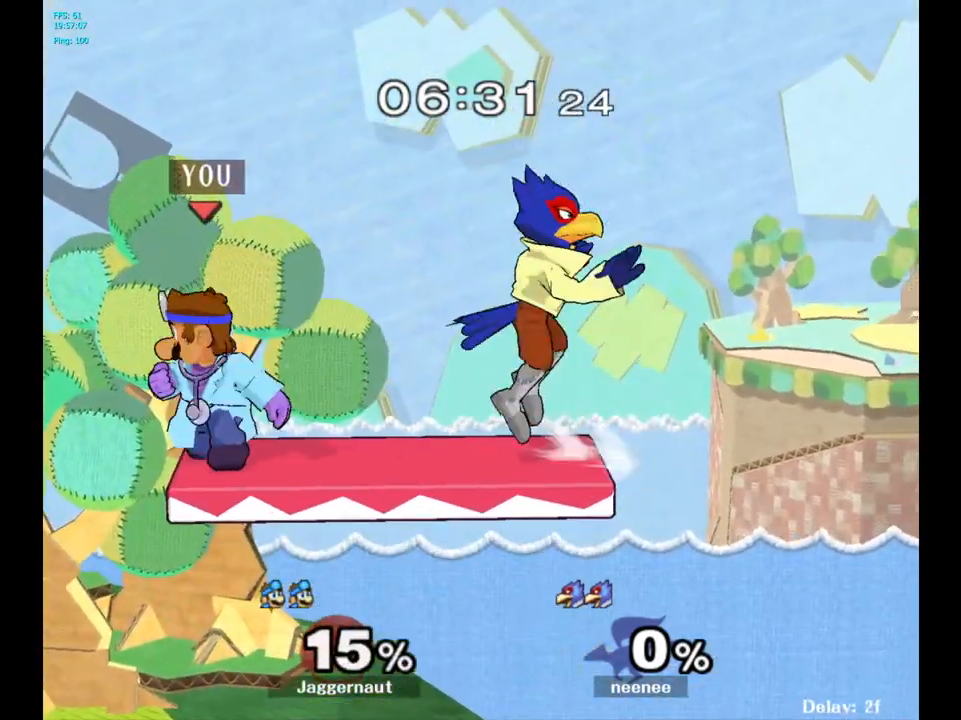
Gameplay with a controller (Nintendo layout); each line is a JSON object with the inputs held at the frame after it. "events" lists button and stick changes between this image and that frame as [ms after this image, input, new state], when the widget could be followed in between. Not read: L3 R3.
{"buttons": [], "left_stick": "down", "right_stick": "center", "events": [[50, "left_stick", "down-right"], [100, "left_stick", "down"]]}
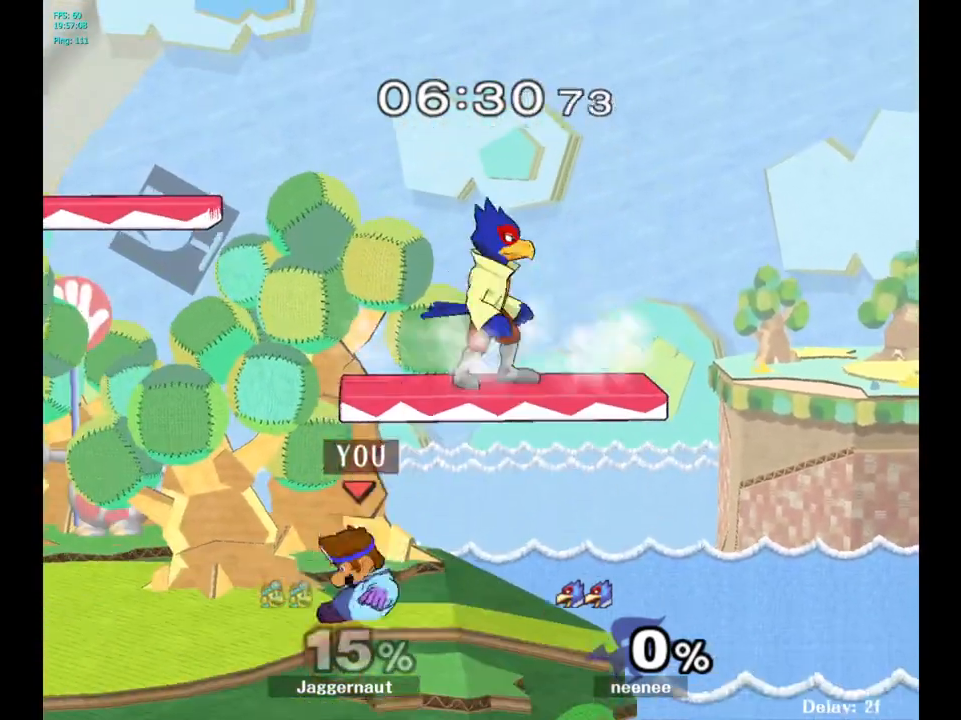
{"buttons": [], "left_stick": "up", "right_stick": "center", "events": [[133, "left_stick", "up"], [150, "Y", "down"], [283, "A", "down"], [333, "Y", "up"], [417, "A", "up"]]}
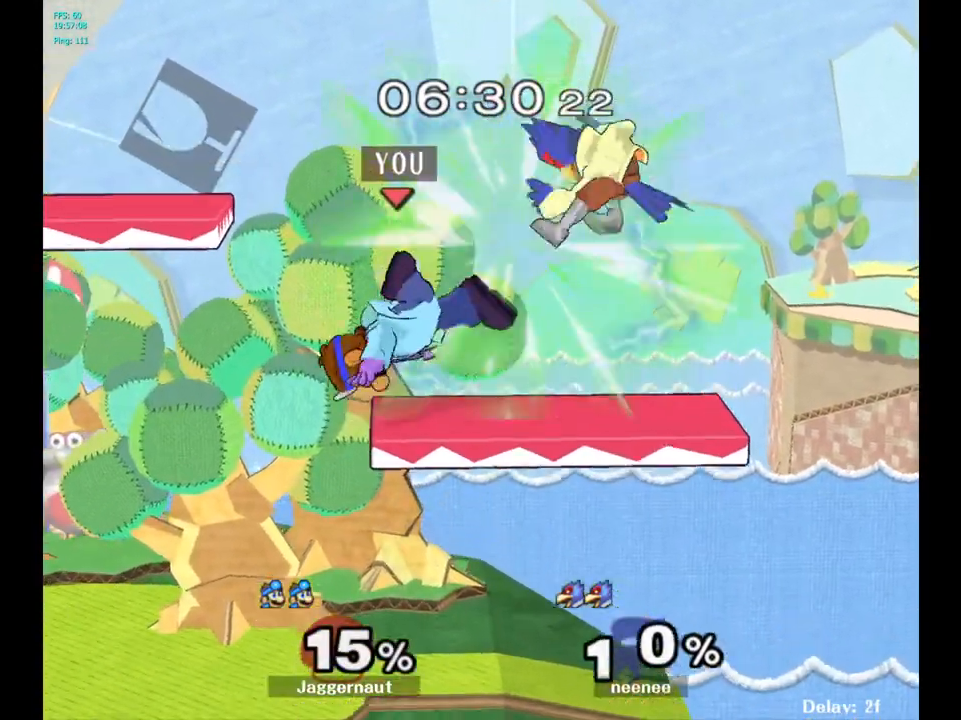
{"buttons": [], "left_stick": "left", "right_stick": "center", "events": [[167, "left_stick", "up-right"], [433, "left_stick", "center"], [500, "left_stick", "left"]]}
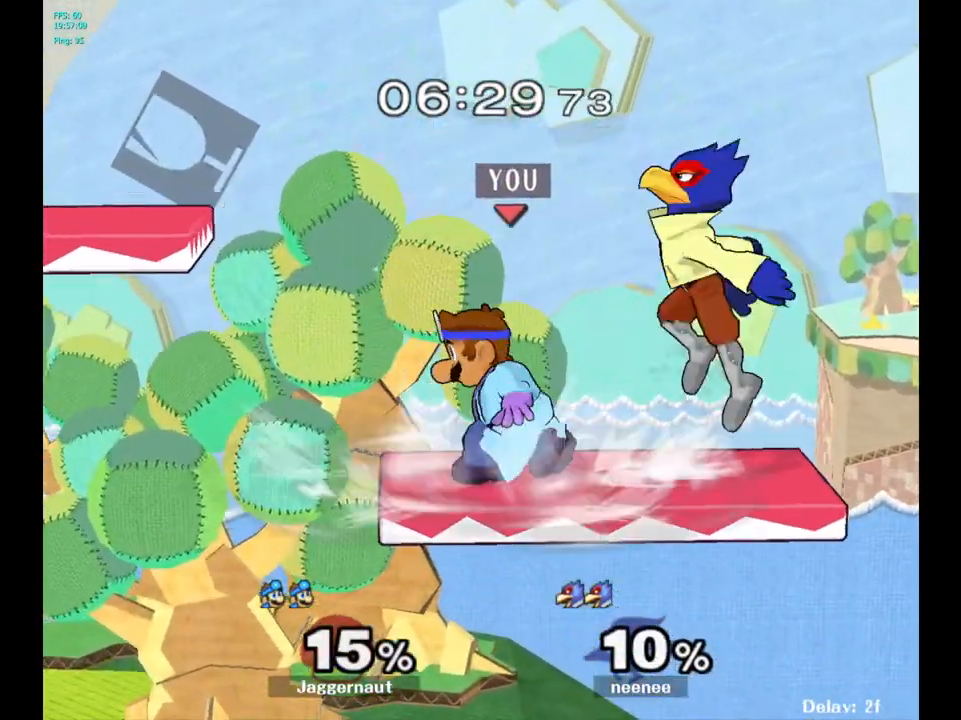
{"buttons": [], "left_stick": "down", "right_stick": "center", "events": [[150, "left_stick", "center"], [233, "left_stick", "down"]]}
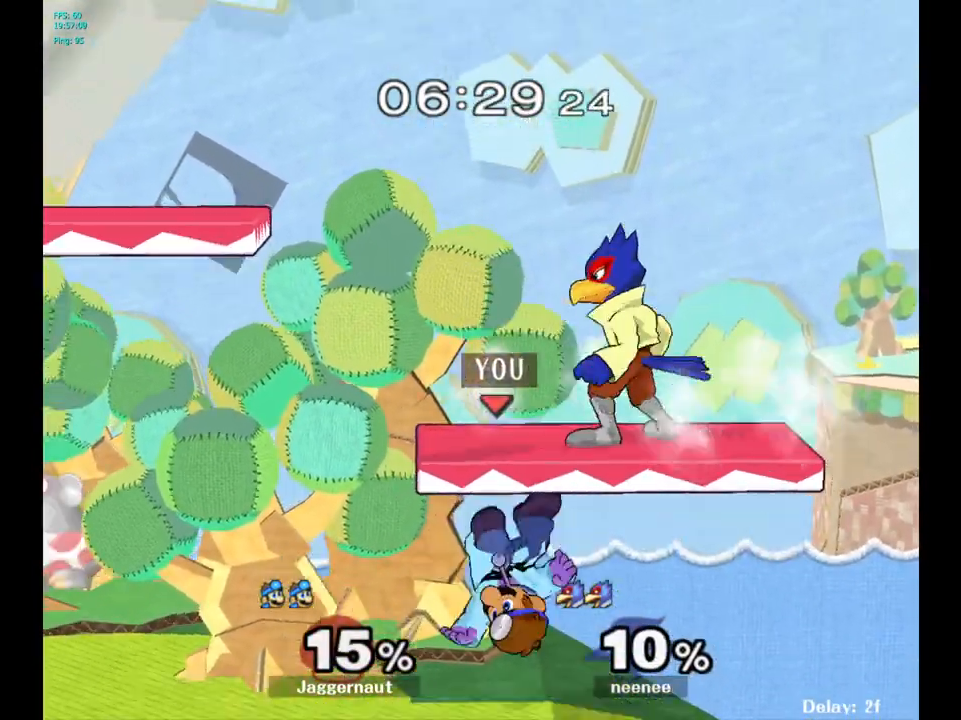
{"buttons": [], "left_stick": "up-right", "right_stick": "center", "events": [[67, "Y", "down"], [83, "left_stick", "left"], [167, "Y", "up"], [233, "right_stick", "down-right"], [300, "right_stick", "center"], [417, "left_stick", "up-right"]]}
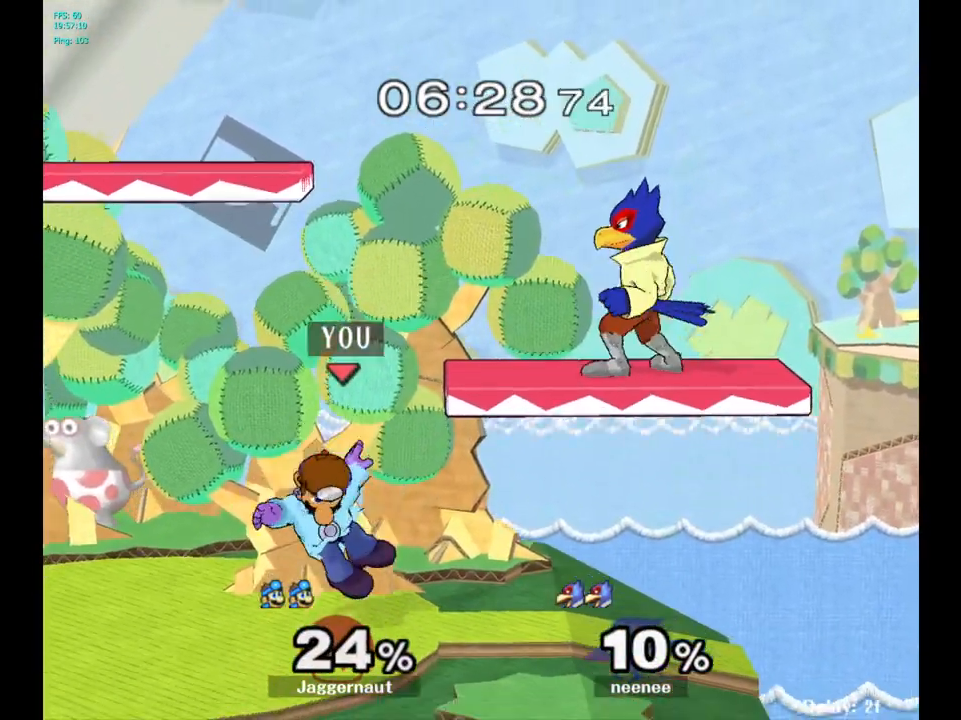
{"buttons": [], "left_stick": "up-left", "right_stick": "center", "events": [[17, "left_stick", "center"], [250, "Y", "down"], [317, "A", "down"], [333, "left_stick", "up-right"], [483, "Y", "up"], [483, "left_stick", "up-left"], [500, "A", "up"]]}
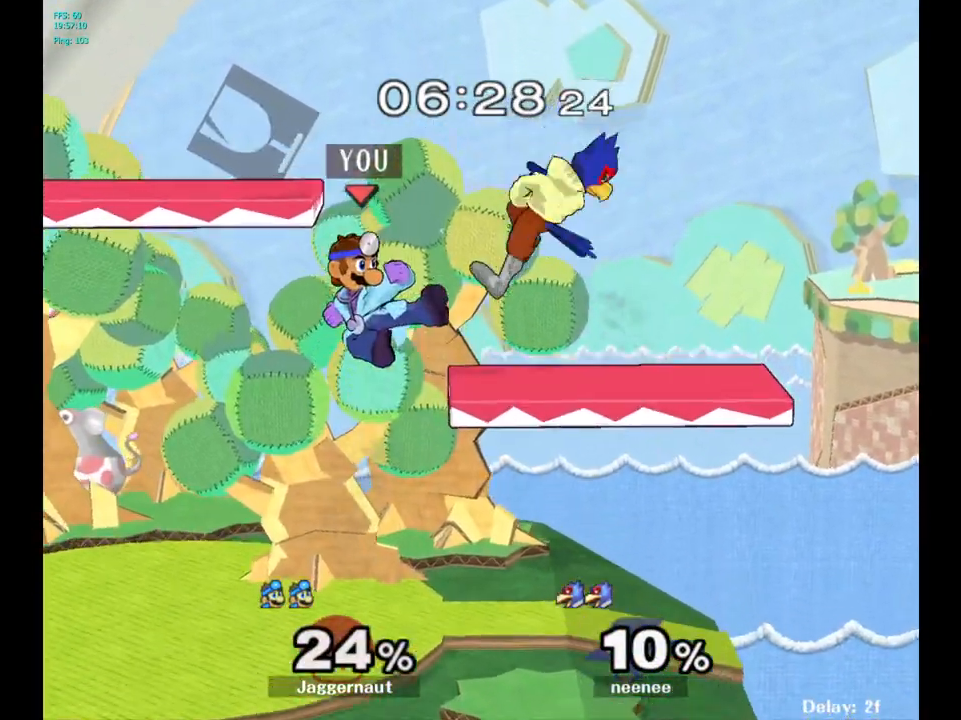
{"buttons": [], "left_stick": "up-right", "right_stick": "center", "events": [[33, "left_stick", "left"], [283, "left_stick", "center"], [400, "left_stick", "up-right"]]}
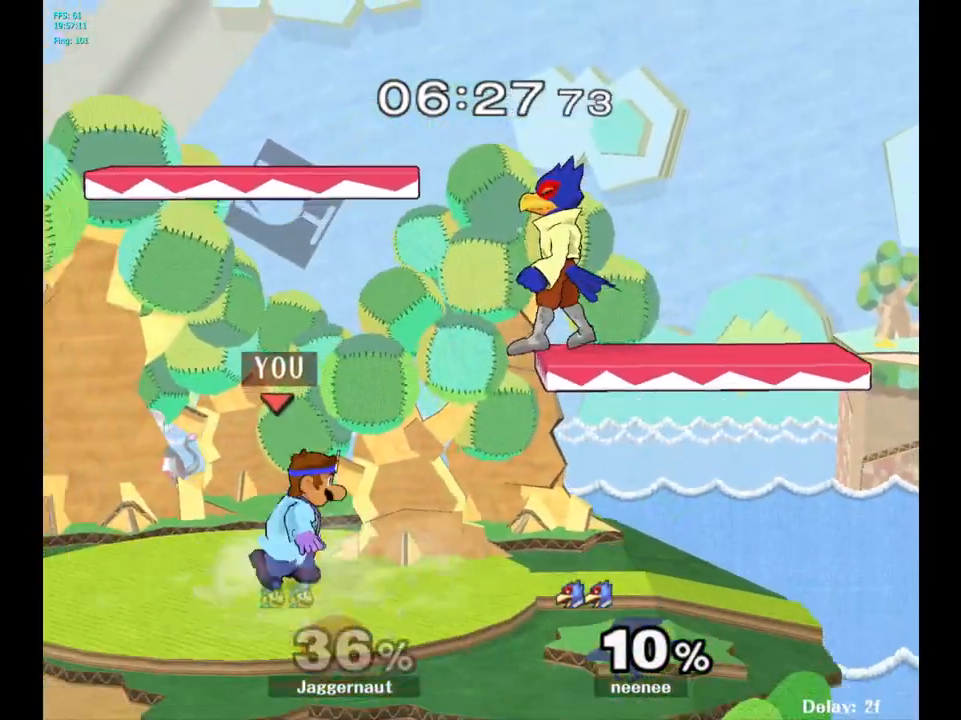
{"buttons": [], "left_stick": "up-left", "right_stick": "center", "events": [[167, "Y", "down"], [217, "left_stick", "up"], [250, "A", "down"], [350, "Y", "up"], [417, "A", "up"], [433, "left_stick", "up-left"]]}
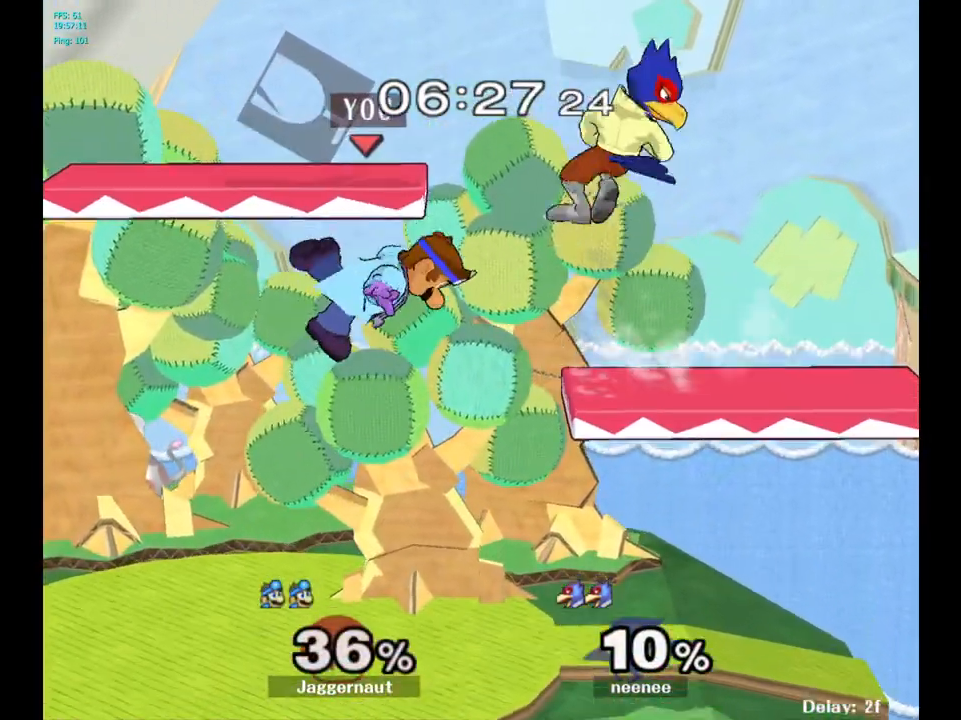
{"buttons": [], "left_stick": "up-right", "right_stick": "center", "events": [[217, "left_stick", "up-right"]]}
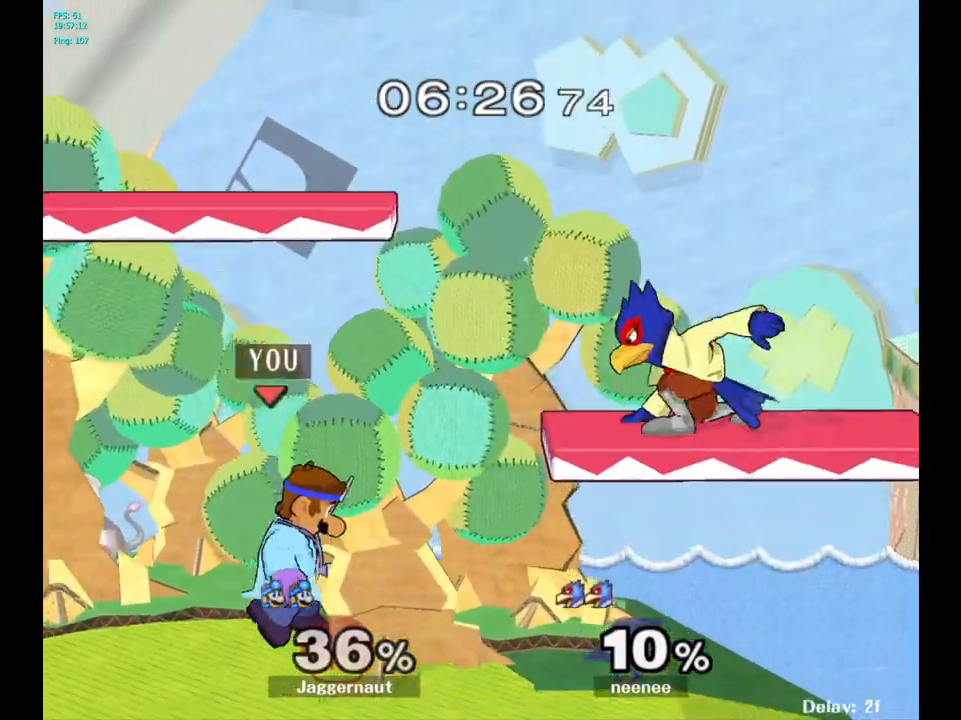
{"buttons": [], "left_stick": "up", "right_stick": "center", "events": [[333, "A", "down"], [333, "left_stick", "up"], [483, "A", "up"]]}
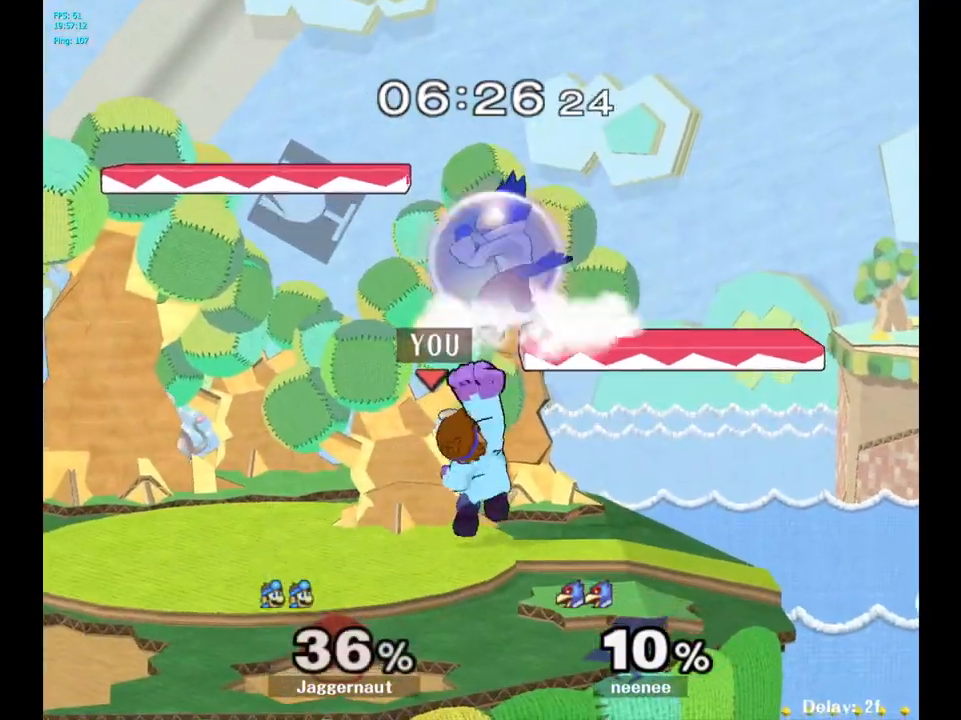
{"buttons": ["A", "Y"], "left_stick": "up", "right_stick": "center", "events": [[367, "Y", "down"], [483, "A", "down"]]}
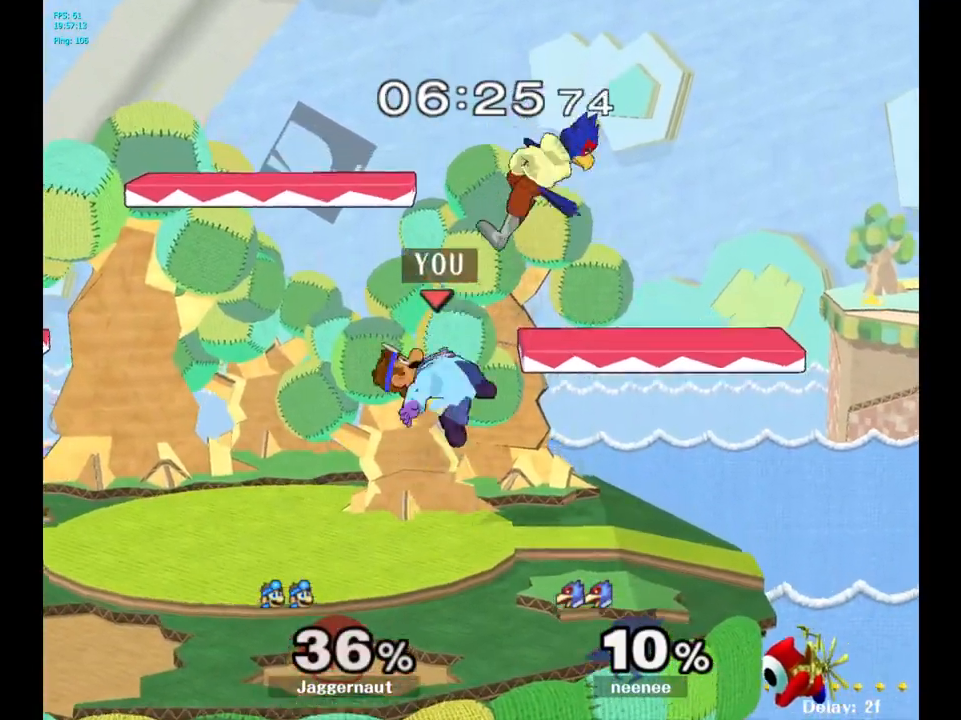
{"buttons": [], "left_stick": "up-right", "right_stick": "center", "events": [[117, "Y", "up"], [150, "A", "up"], [267, "left_stick", "up-right"]]}
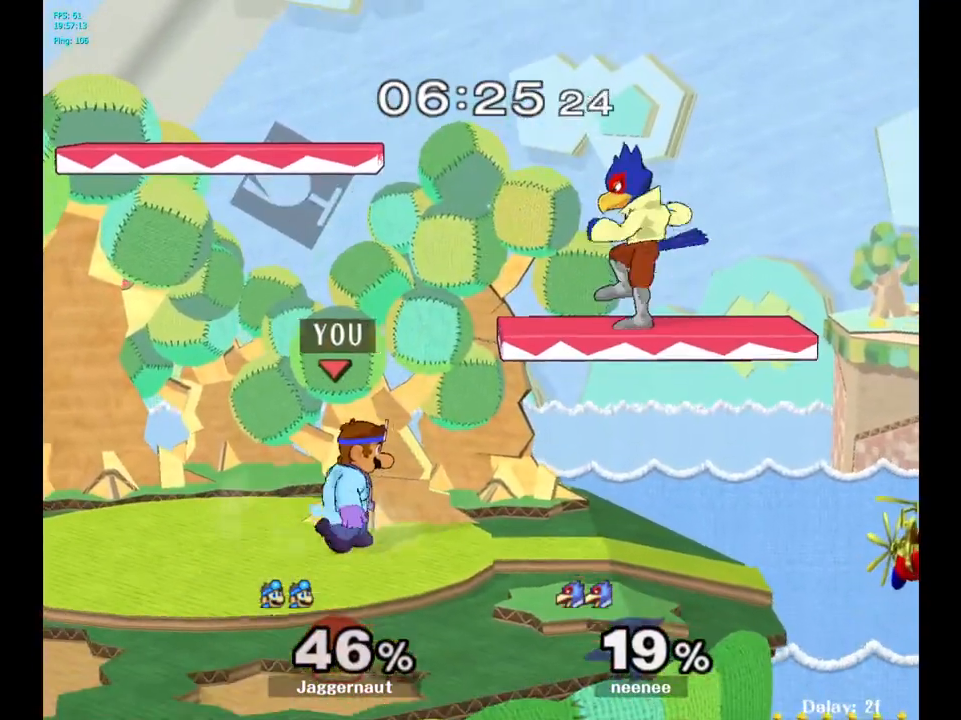
{"buttons": ["A"], "left_stick": "up-left", "right_stick": "center", "events": [[267, "Y", "down"], [283, "left_stick", "up"], [367, "A", "down"], [417, "left_stick", "up-left"], [500, "Y", "up"]]}
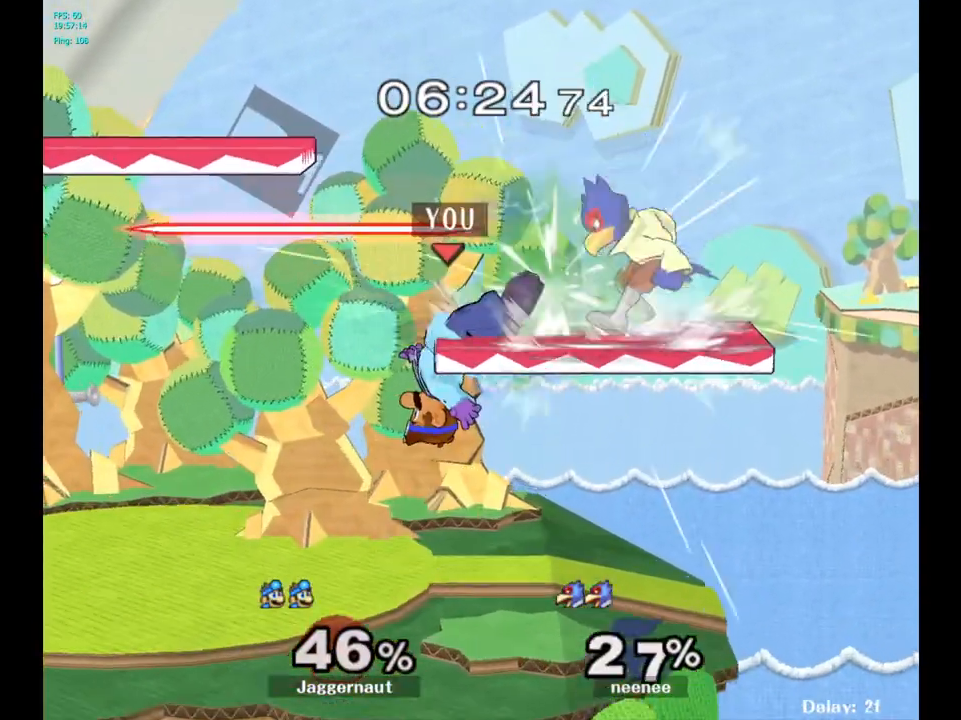
{"buttons": [], "left_stick": "left", "right_stick": "center", "events": [[83, "A", "up"], [250, "left_stick", "up-right"], [350, "left_stick", "up-left"], [400, "left_stick", "left"]]}
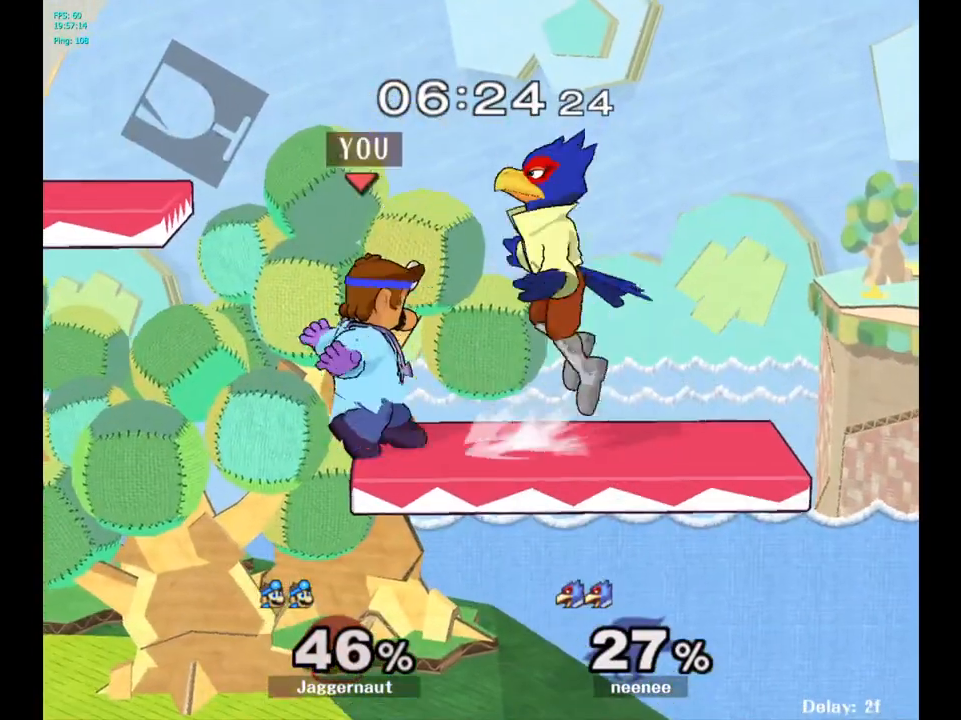
{"buttons": ["Y"], "left_stick": "up", "right_stick": "center", "events": [[83, "left_stick", "down"], [317, "left_stick", "right"], [433, "left_stick", "up"], [467, "Y", "down"]]}
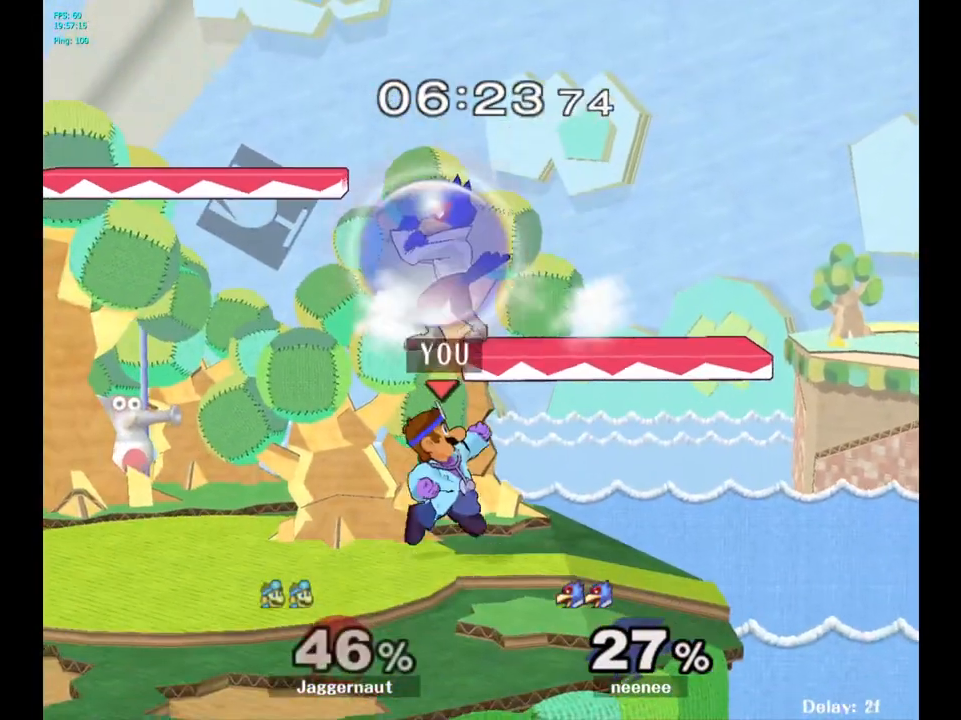
{"buttons": [], "left_stick": "up-right", "right_stick": "center", "events": [[67, "A", "down"], [117, "Y", "up"], [117, "left_stick", "up-left"], [200, "A", "up"], [500, "left_stick", "up-right"]]}
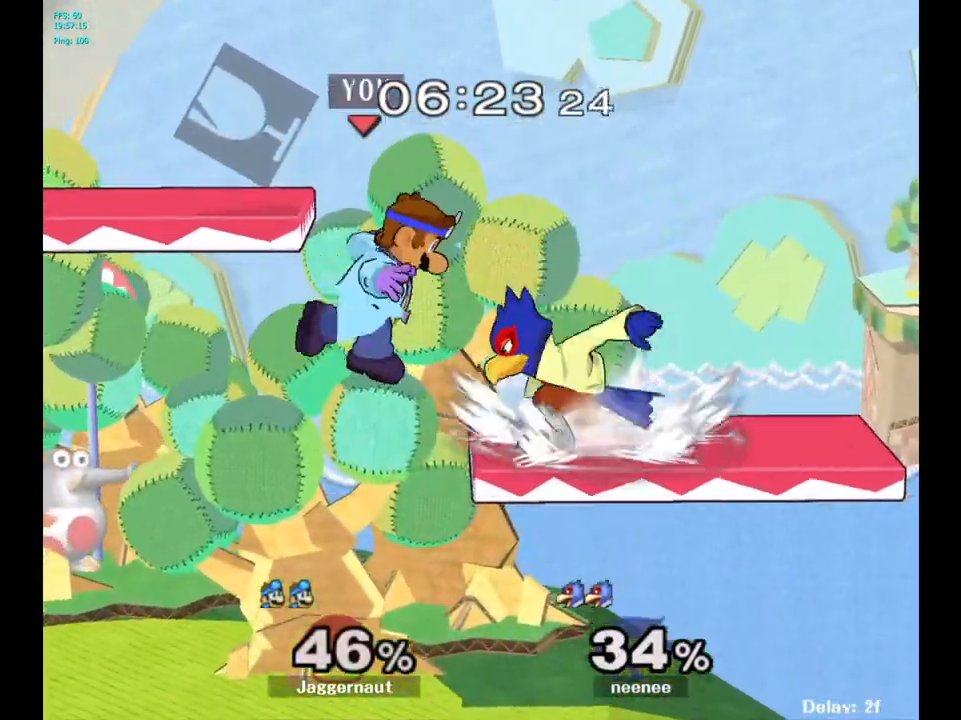
{"buttons": [], "left_stick": "up-right", "right_stick": "center", "events": [[133, "right_stick", "right"], [217, "right_stick", "center"]]}
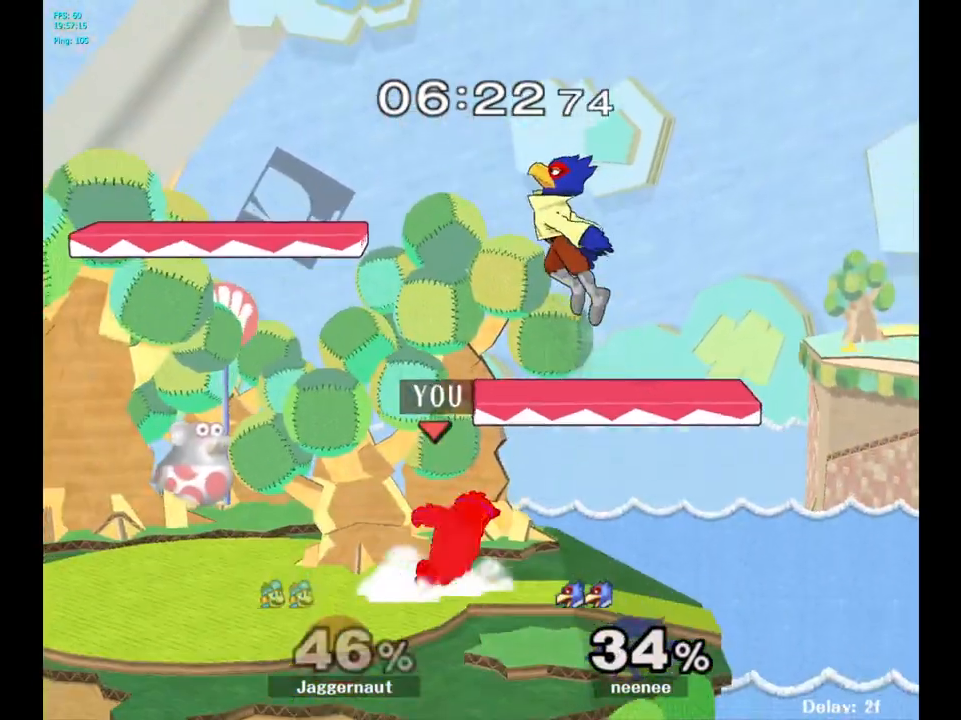
{"buttons": [], "left_stick": "up-right", "right_stick": "center", "events": []}
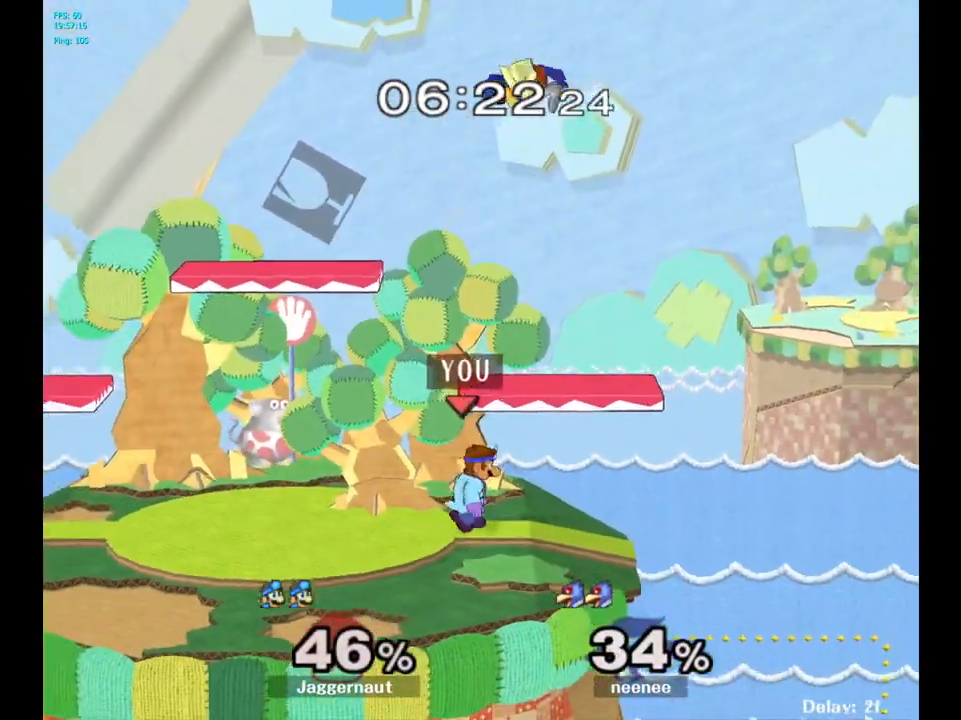
{"buttons": ["A", "Y"], "left_stick": "left", "right_stick": "center", "events": [[283, "left_stick", "center"], [367, "Y", "down"], [400, "left_stick", "left"], [467, "A", "down"]]}
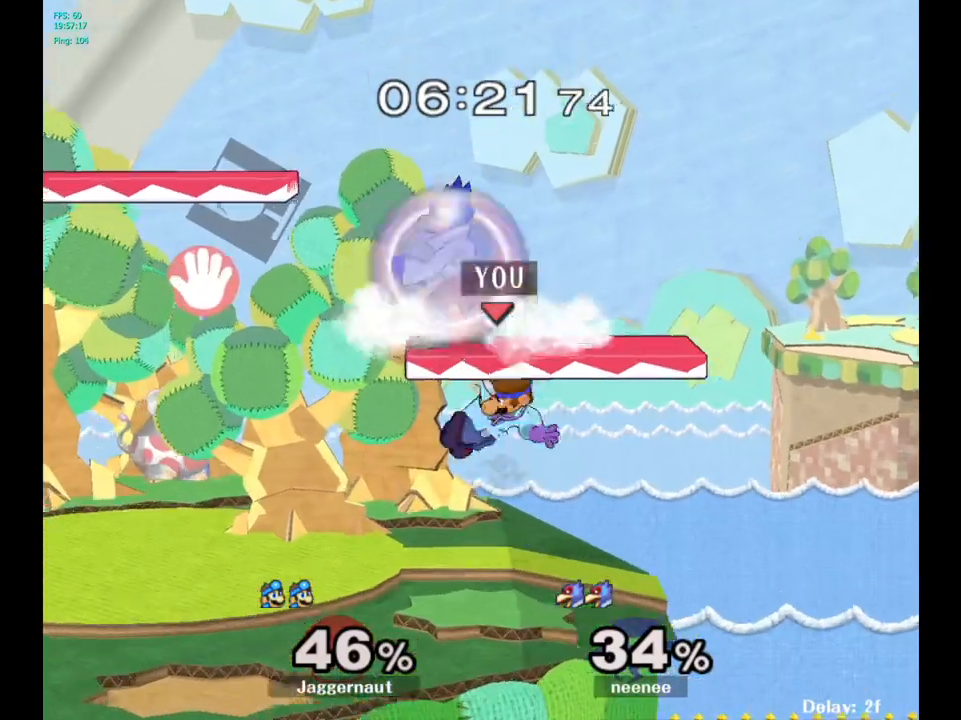
{"buttons": [], "left_stick": "up-right", "right_stick": "center", "events": [[67, "Y", "up"], [183, "A", "up"], [300, "left_stick", "up-right"]]}
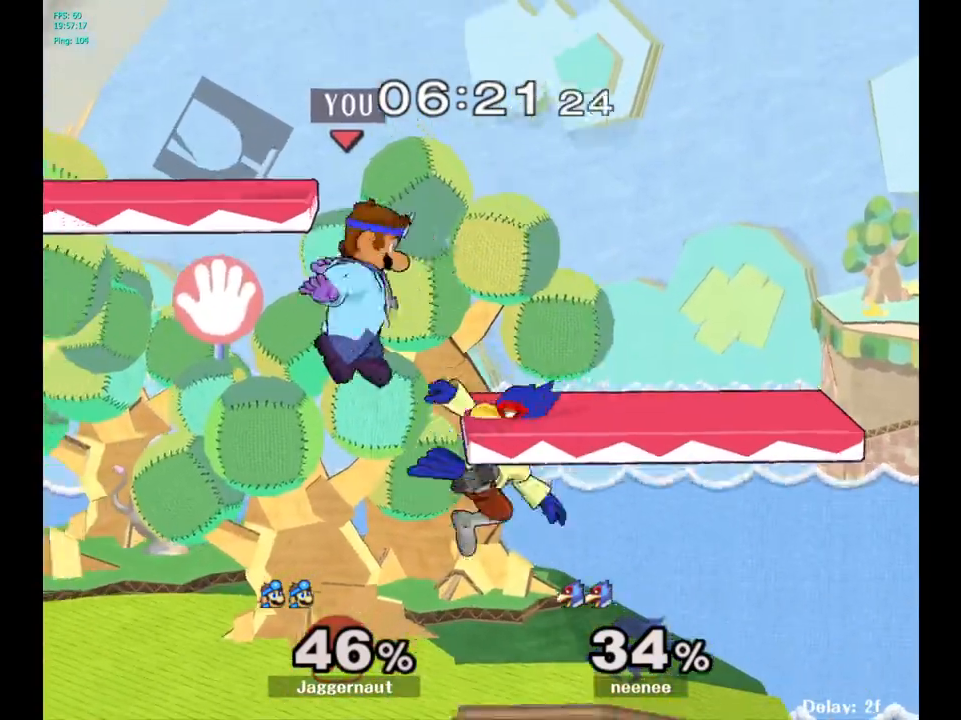
{"buttons": [], "left_stick": "right", "right_stick": "center", "events": [[217, "left_stick", "right"], [267, "right_stick", "left"], [367, "right_stick", "center"]]}
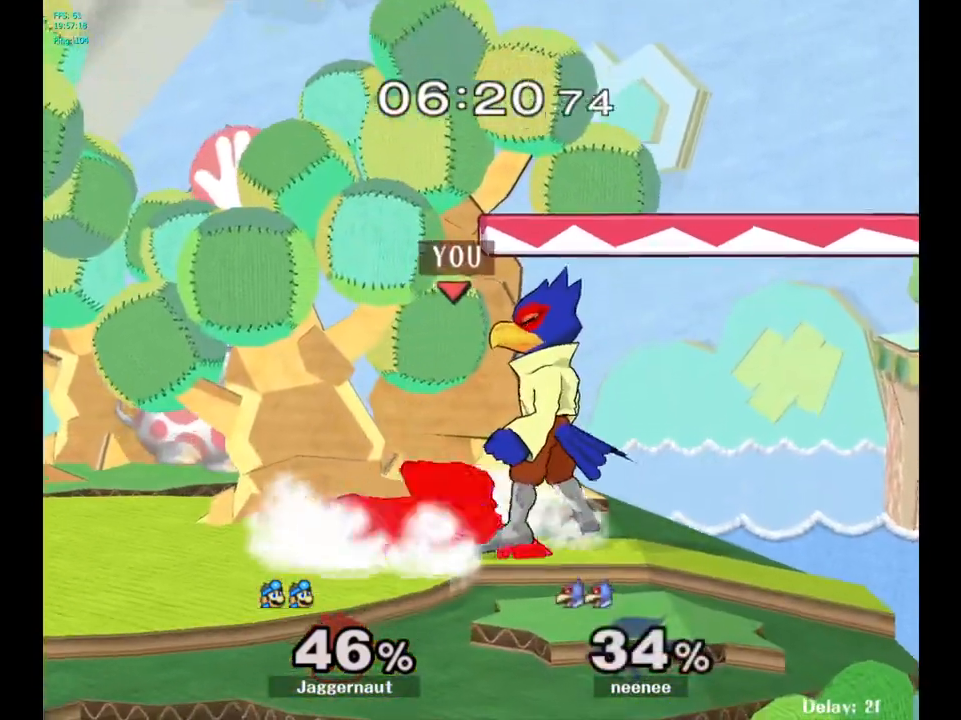
{"buttons": ["R1"], "left_stick": "center", "right_stick": "center", "events": [[17, "R1", "down"], [50, "left_stick", "center"]]}
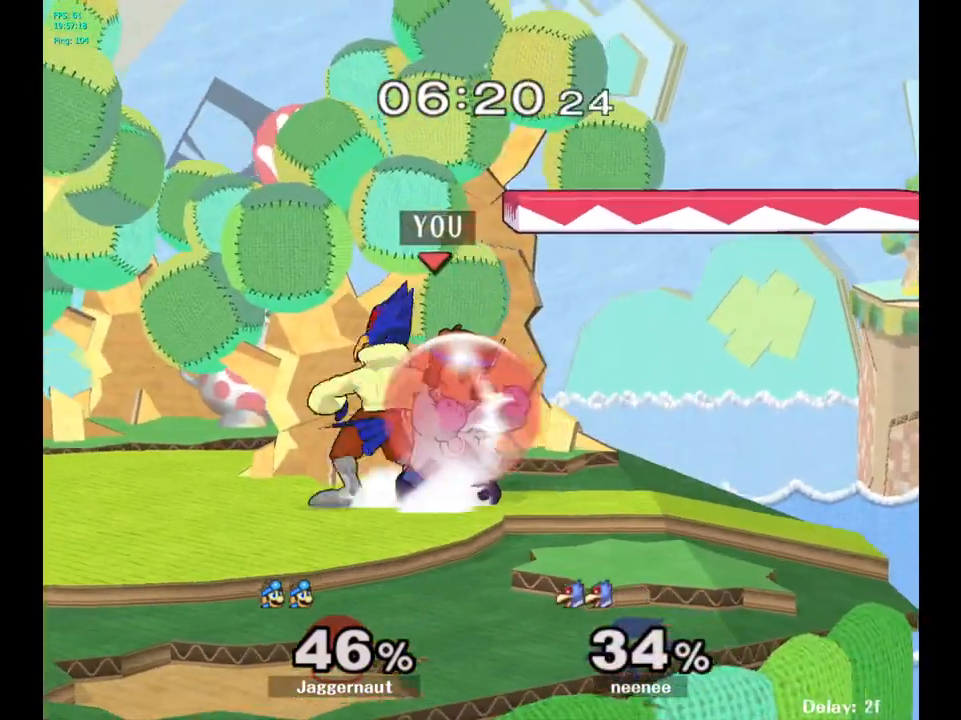
{"buttons": ["R1"], "left_stick": "center", "right_stick": "center", "events": [[133, "left_stick", "left"], [150, "A", "down"], [200, "A", "up"], [317, "left_stick", "center"]]}
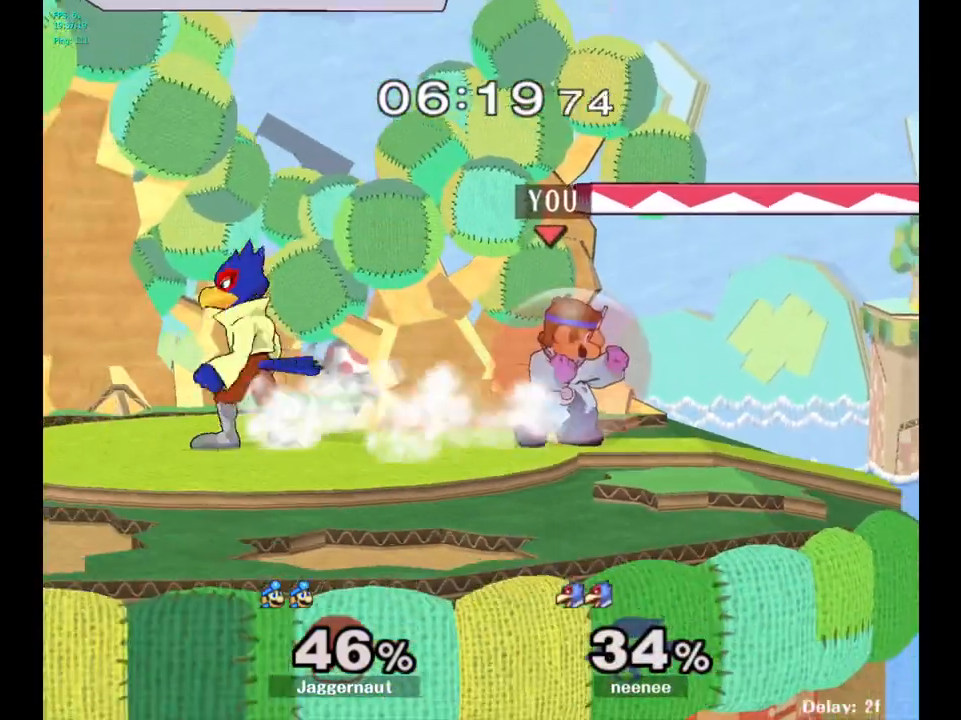
{"buttons": ["Y"], "left_stick": "center", "right_stick": "center", "events": [[267, "Y", "down"], [500, "R1", "up"]]}
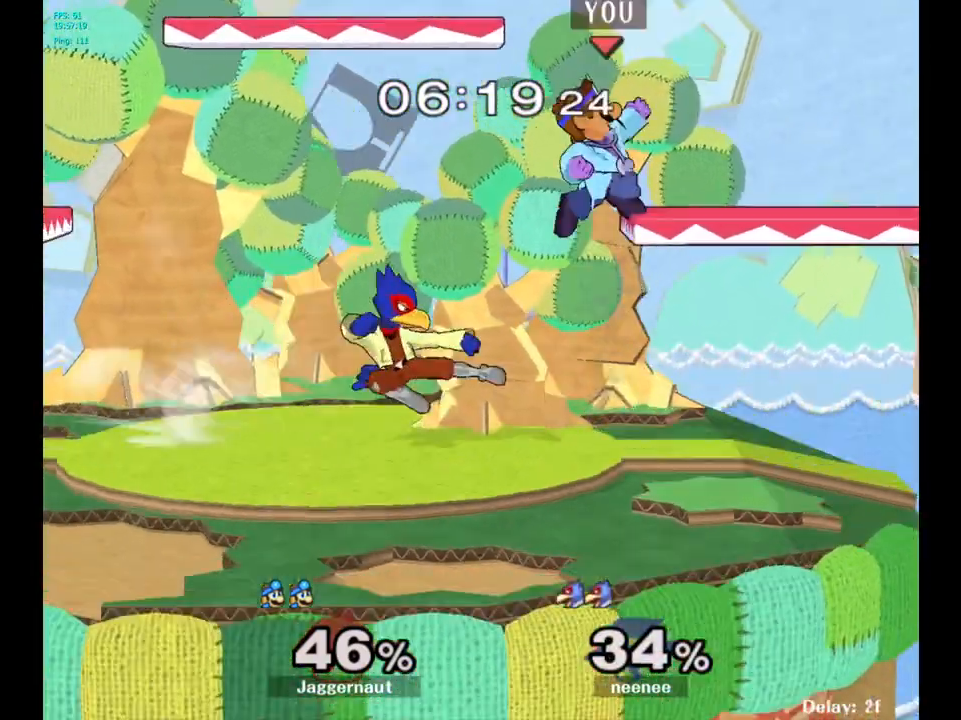
{"buttons": ["R1"], "left_stick": "right", "right_stick": "center", "events": [[17, "Y", "up"], [50, "left_stick", "up-left"], [183, "left_stick", "center"], [283, "left_stick", "down"], [317, "right_stick", "left"], [400, "left_stick", "right"], [433, "right_stick", "center"], [500, "R1", "down"]]}
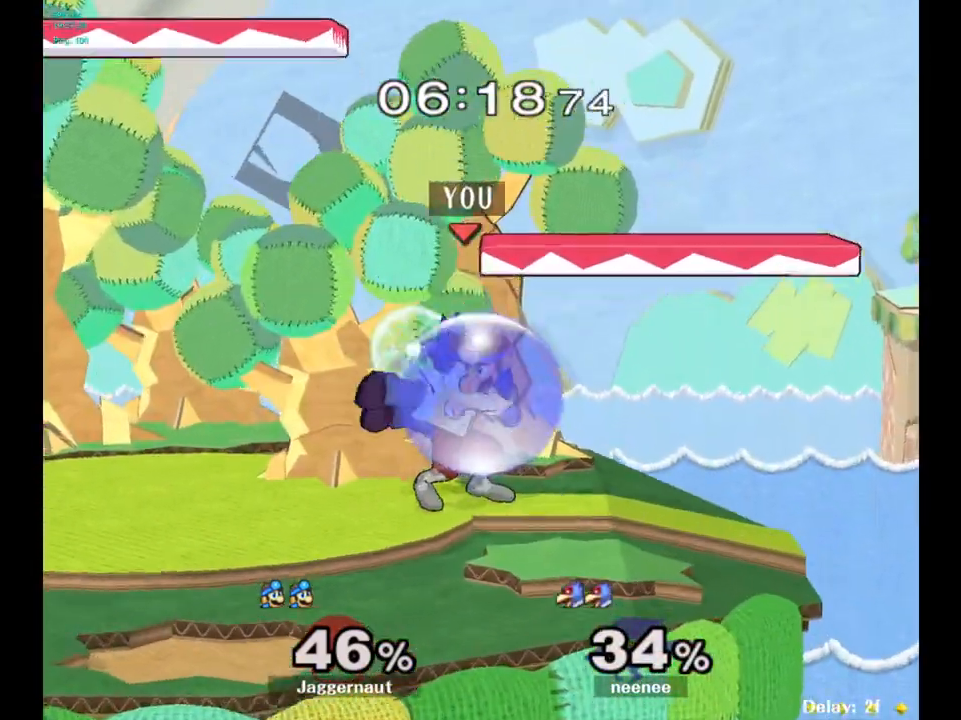
{"buttons": ["R1"], "left_stick": "left", "right_stick": "center", "events": [[150, "left_stick", "center"], [283, "left_stick", "left"]]}
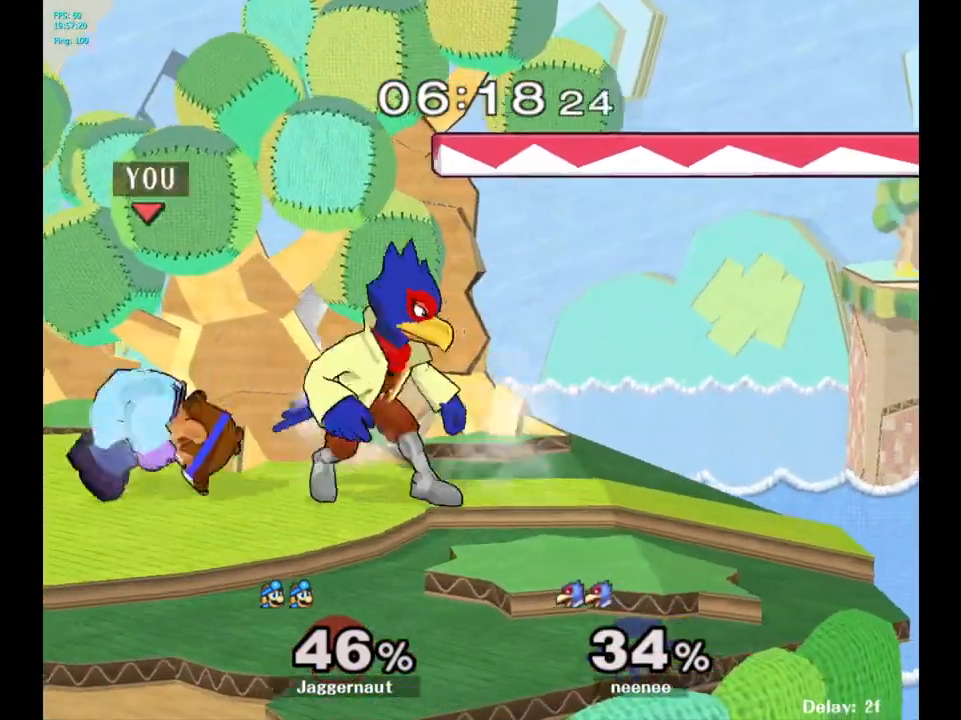
{"buttons": [], "left_stick": "left", "right_stick": "center", "events": [[17, "left_stick", "center"], [67, "R1", "up"], [417, "left_stick", "left"]]}
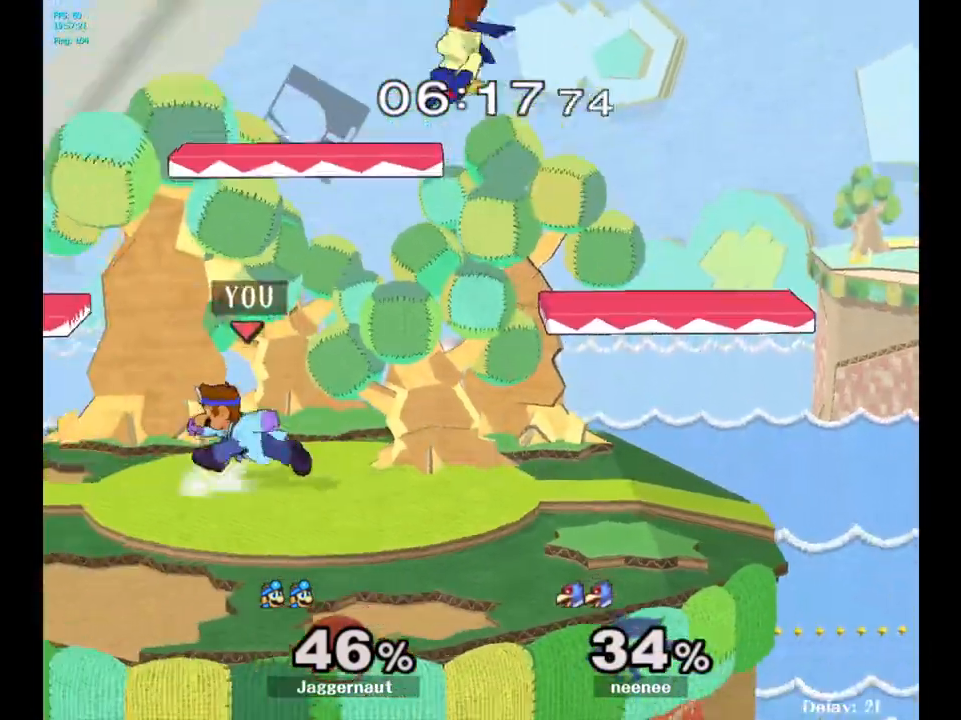
{"buttons": [], "left_stick": "right", "right_stick": "center", "events": [[233, "left_stick", "down-right"], [267, "Y", "down"], [283, "left_stick", "right"], [500, "Y", "up"]]}
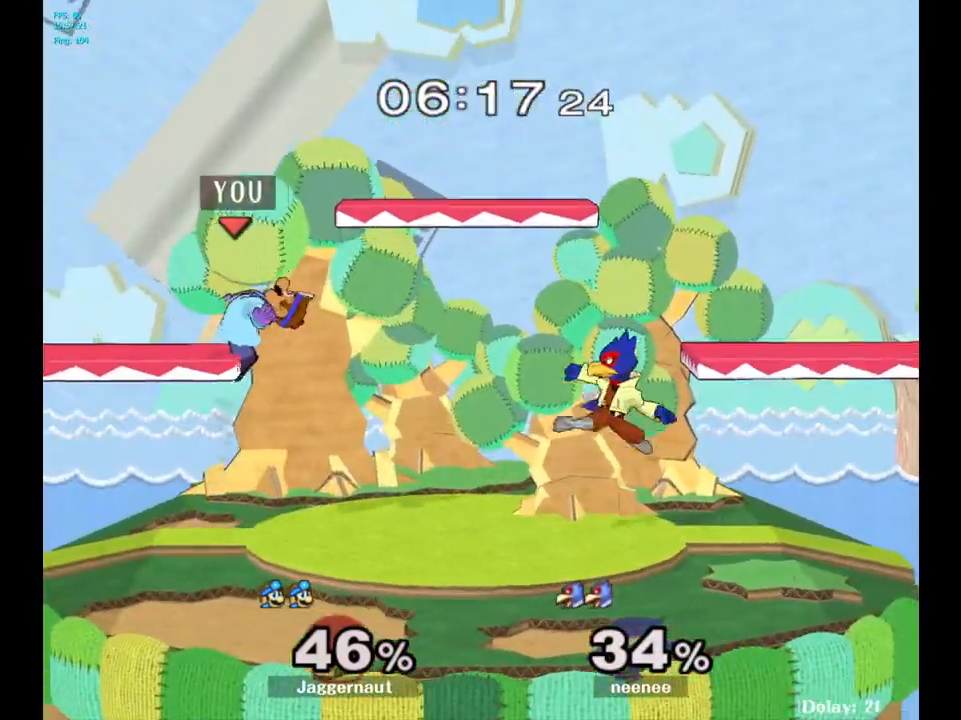
{"buttons": [], "left_stick": "right", "right_stick": "right", "events": [[500, "right_stick", "right"]]}